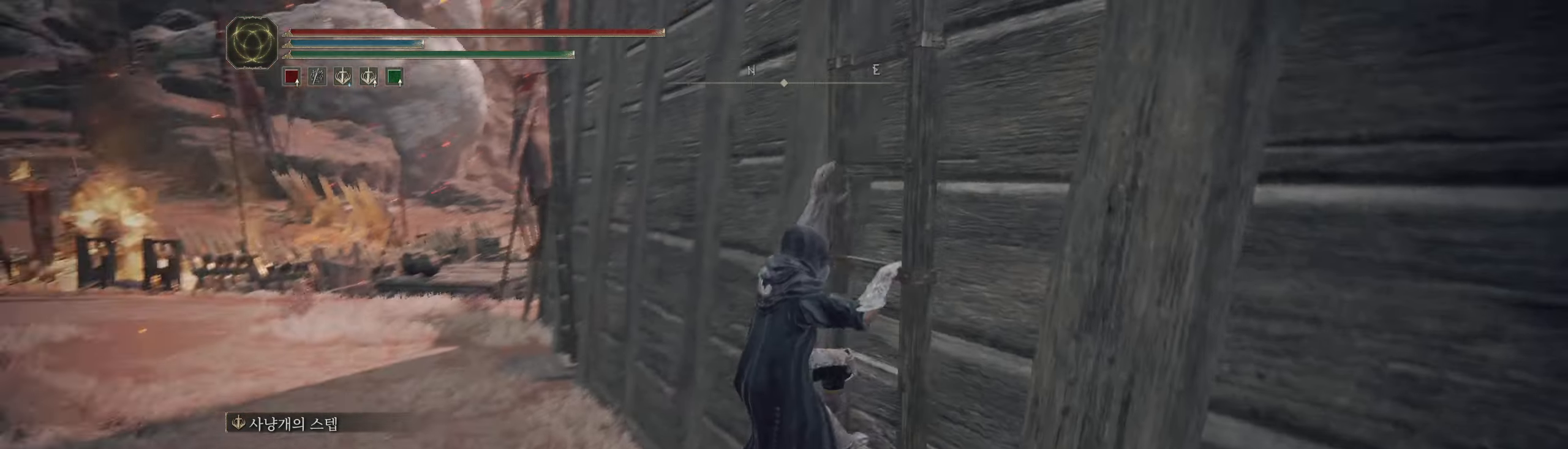
Gameplay with a controller (Xbox layout); each line is a JSON object with the inputs held at the frame after it. "events" lists button and stick changes between this image and that frame as [ms after this image, input, new state], when the widget could be followed in between. Not read: DPAD_DOWN DPAD_LEFT DPAD_RIGHT DPAD_UP L1 L3 R1 R3 TOUCHPAD other_buttons right_stick.
{"buttons": [], "left_stick": "up", "events": []}
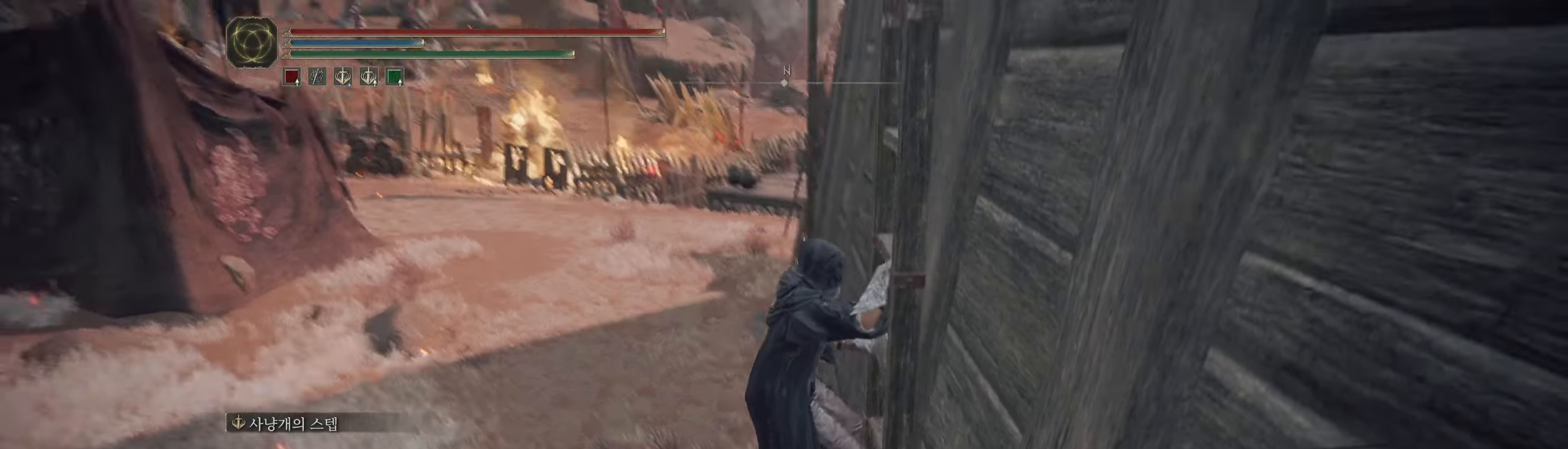
{"buttons": [], "left_stick": "up", "events": []}
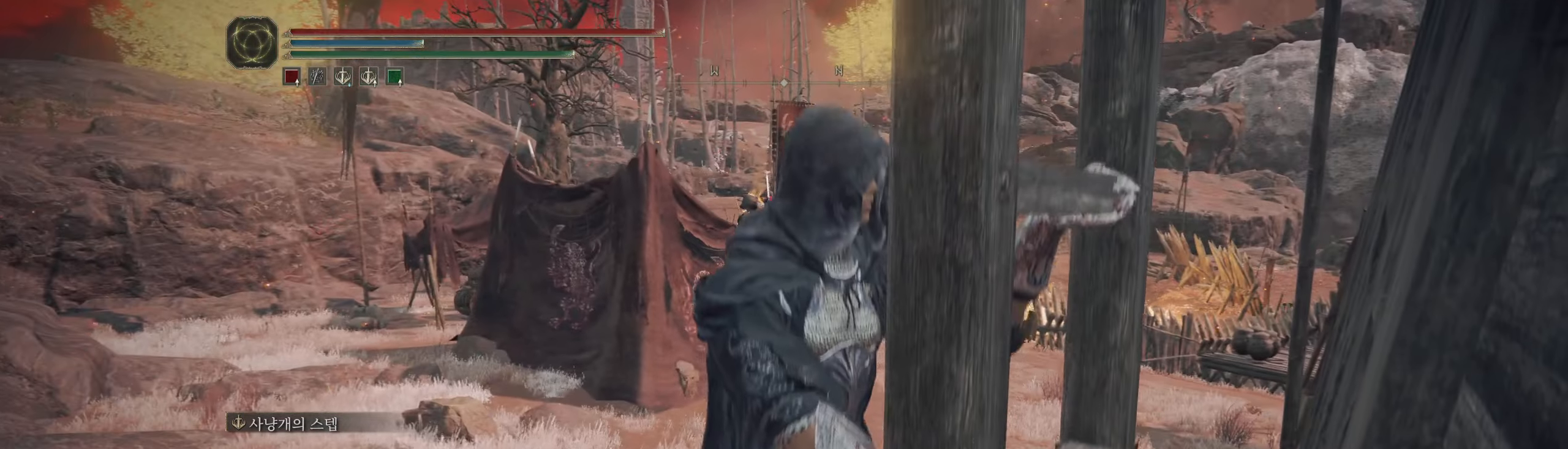
{"buttons": [], "left_stick": "up", "events": []}
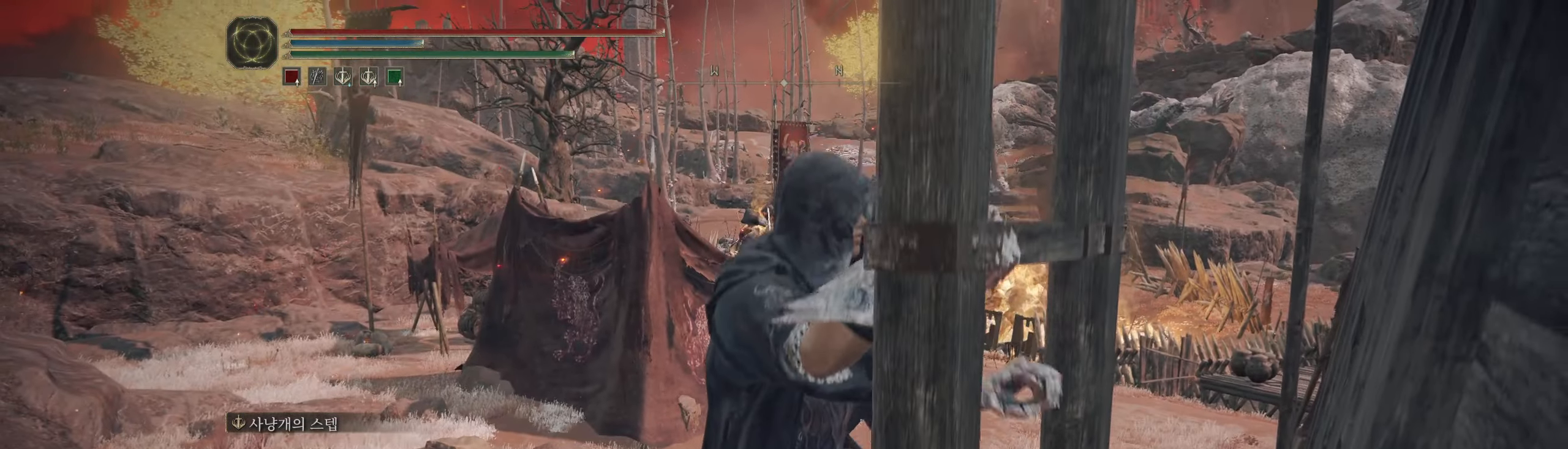
{"buttons": [], "left_stick": "up", "events": []}
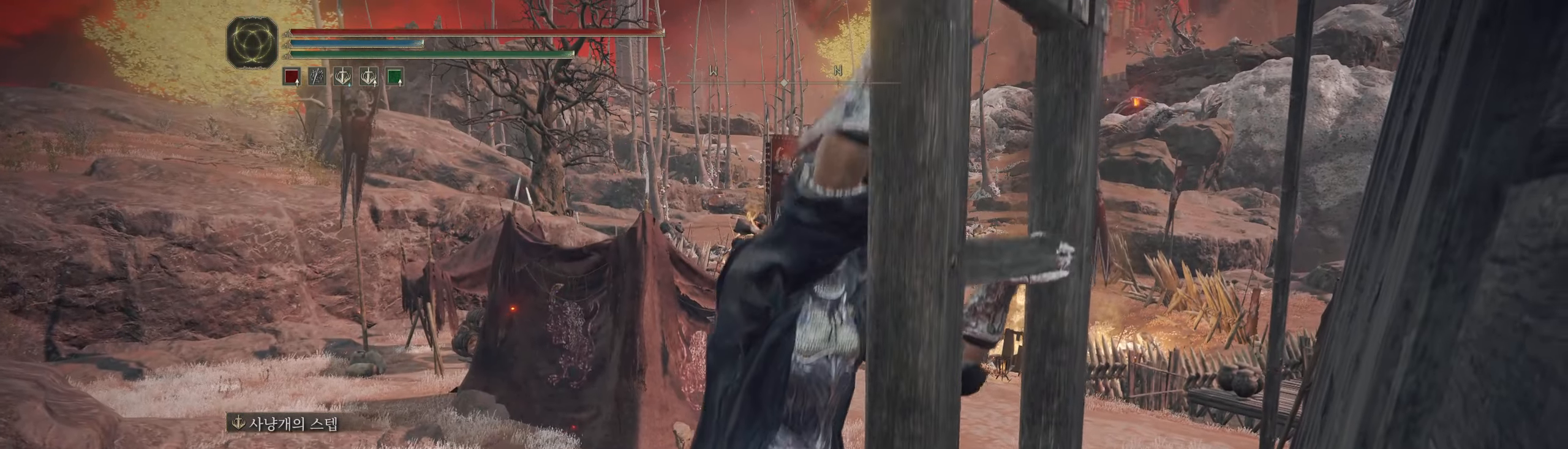
{"buttons": [], "left_stick": "up", "events": []}
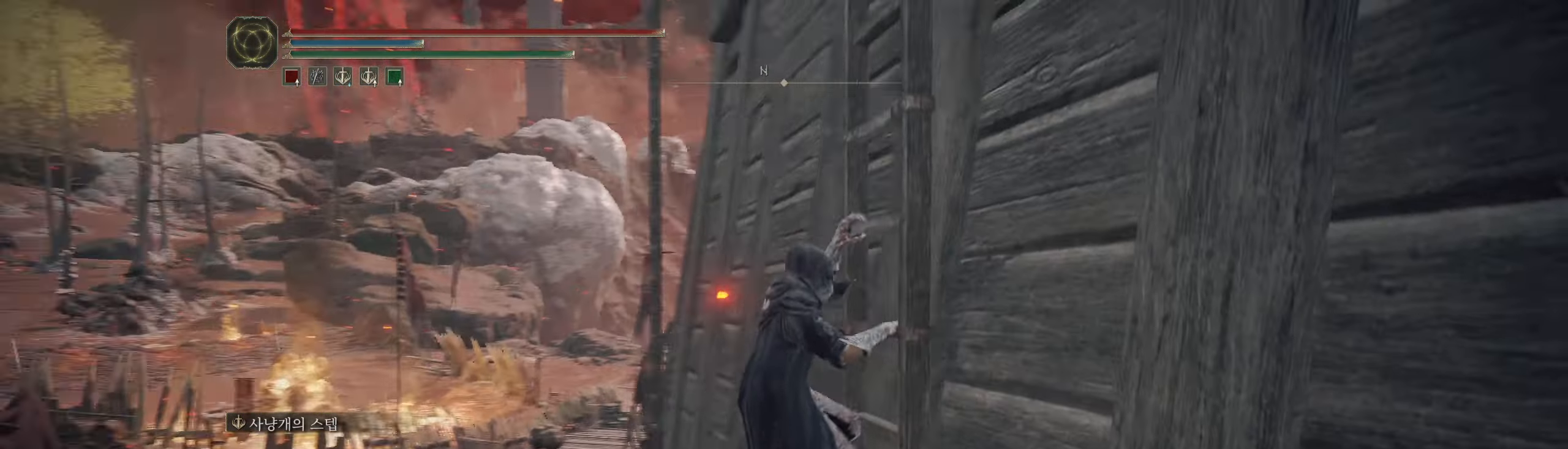
{"buttons": [], "left_stick": "up", "events": []}
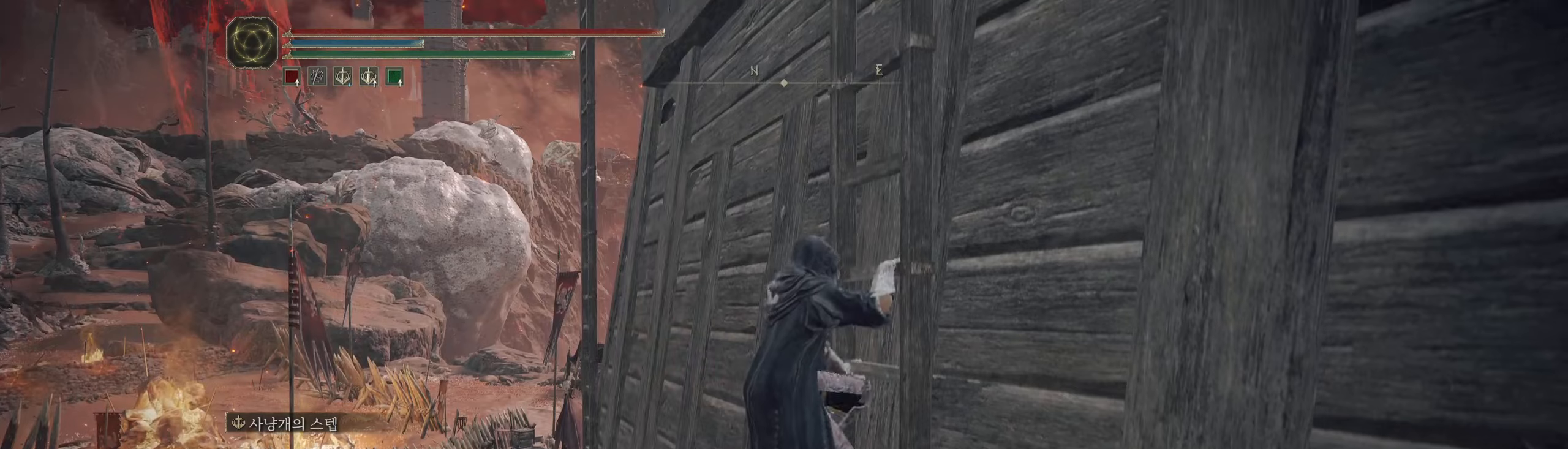
{"buttons": [], "left_stick": "up", "events": []}
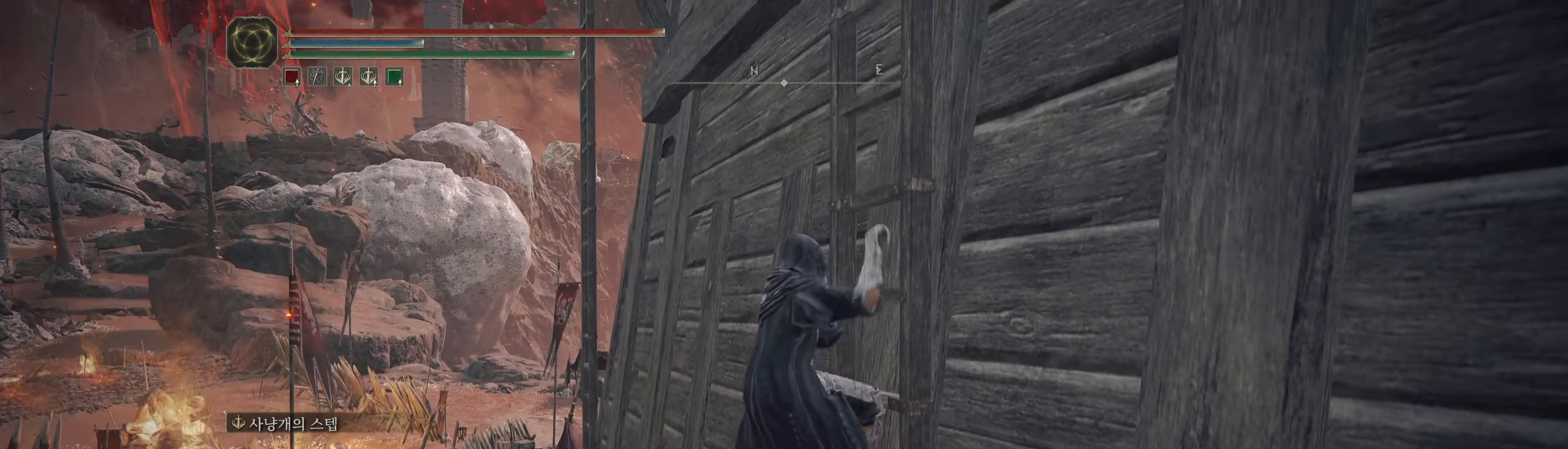
{"buttons": [], "left_stick": "up", "events": []}
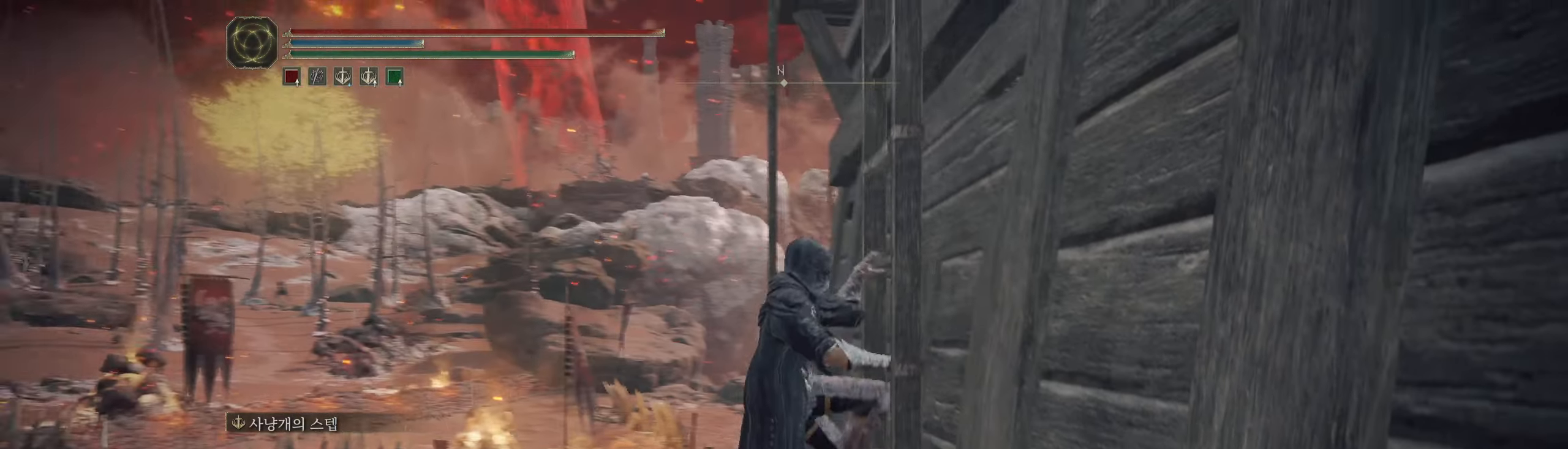
{"buttons": [], "left_stick": "up", "events": []}
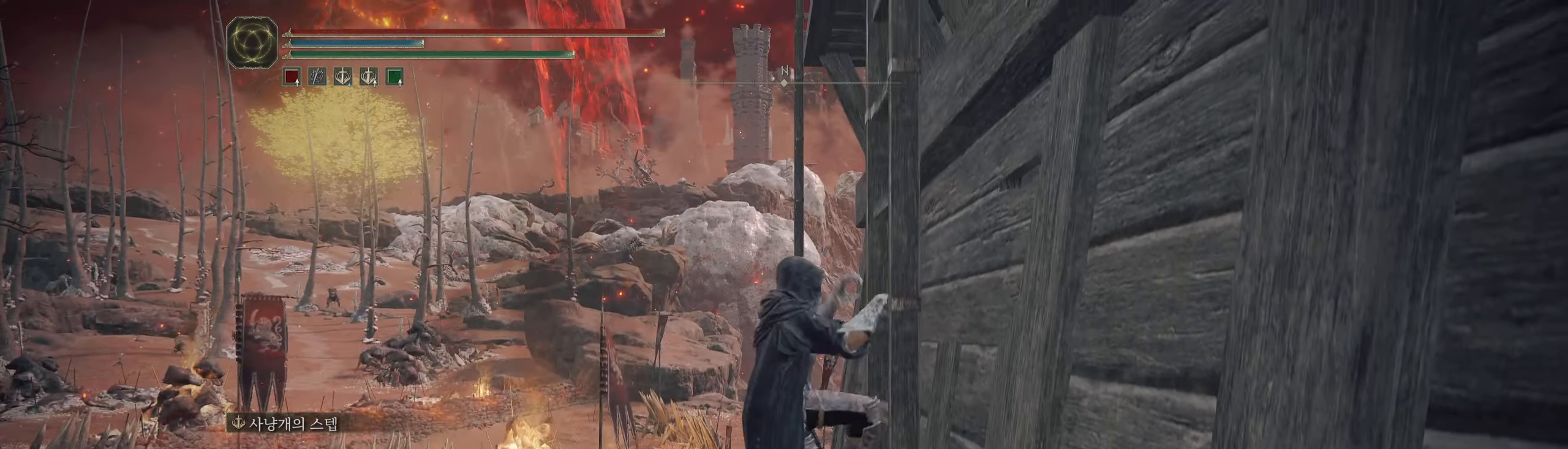
{"buttons": [], "left_stick": "up", "events": []}
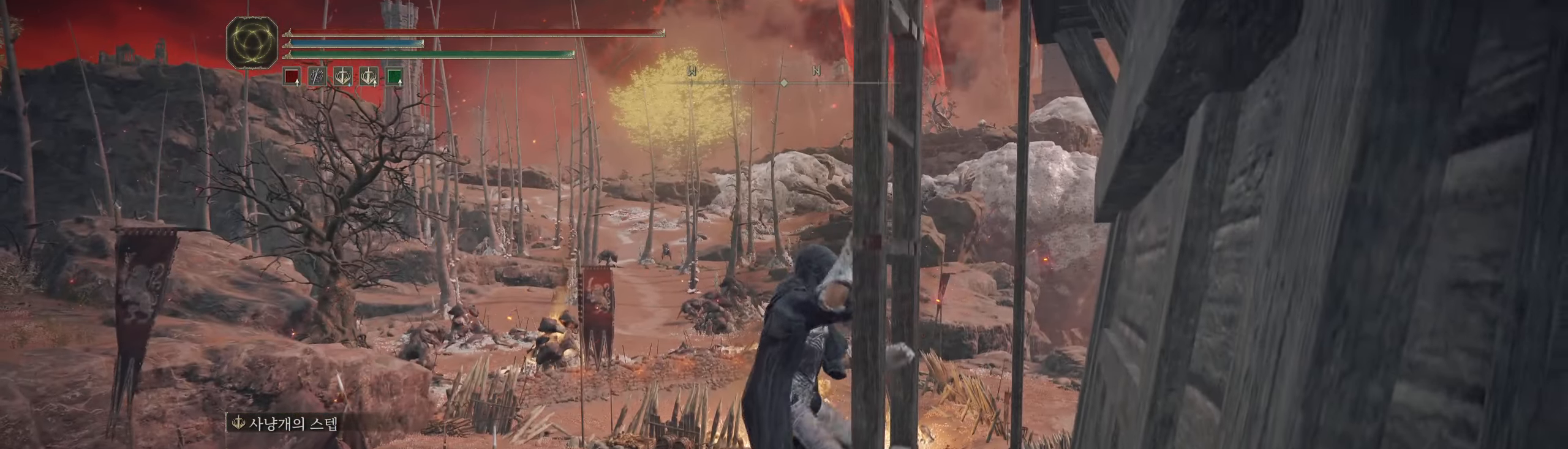
{"buttons": [], "left_stick": "up", "events": [[384, "R2", "down"], [467, "R2", "up"]]}
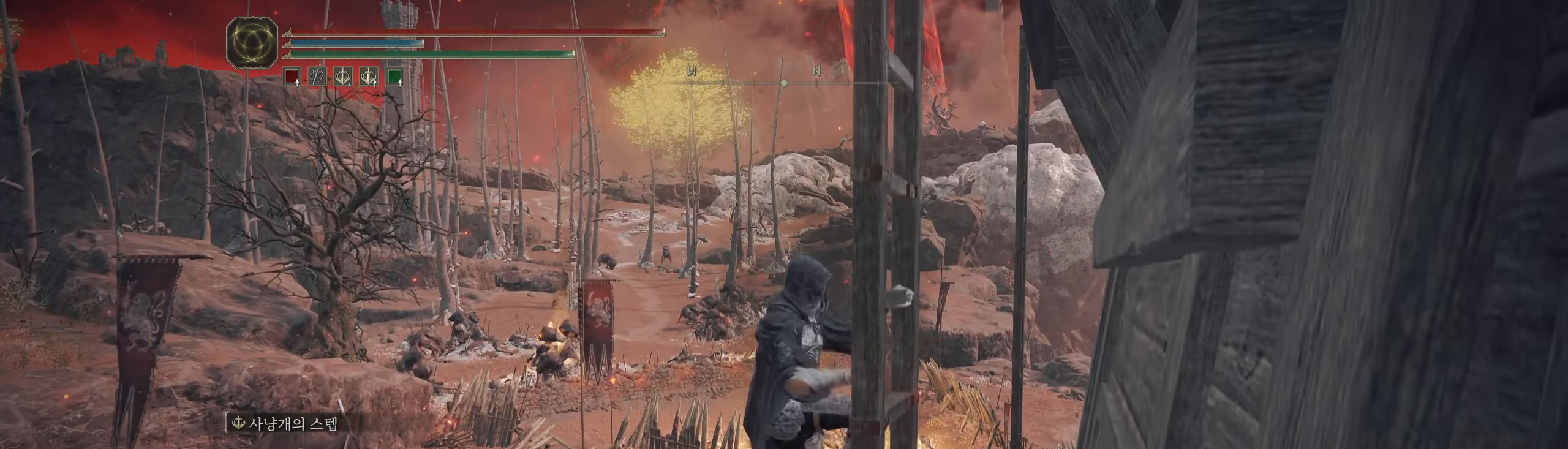
{"buttons": [], "left_stick": "up", "events": [[184, "R2", "down"], [234, "R2", "up"], [300, "R2", "down"], [367, "R2", "up"]]}
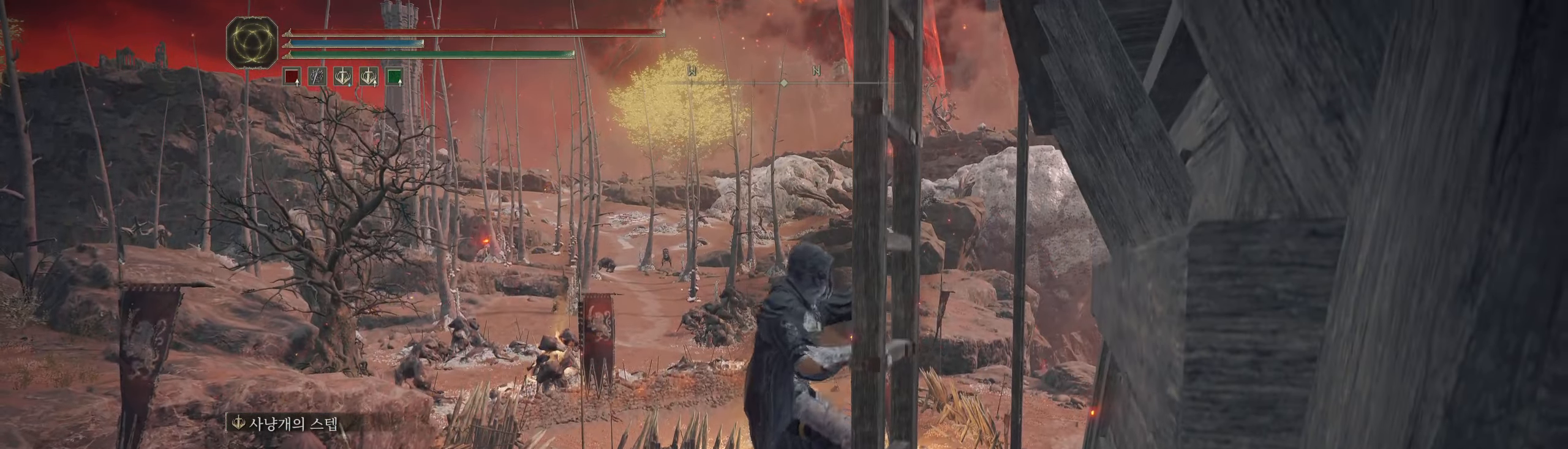
{"buttons": [], "left_stick": "up", "events": []}
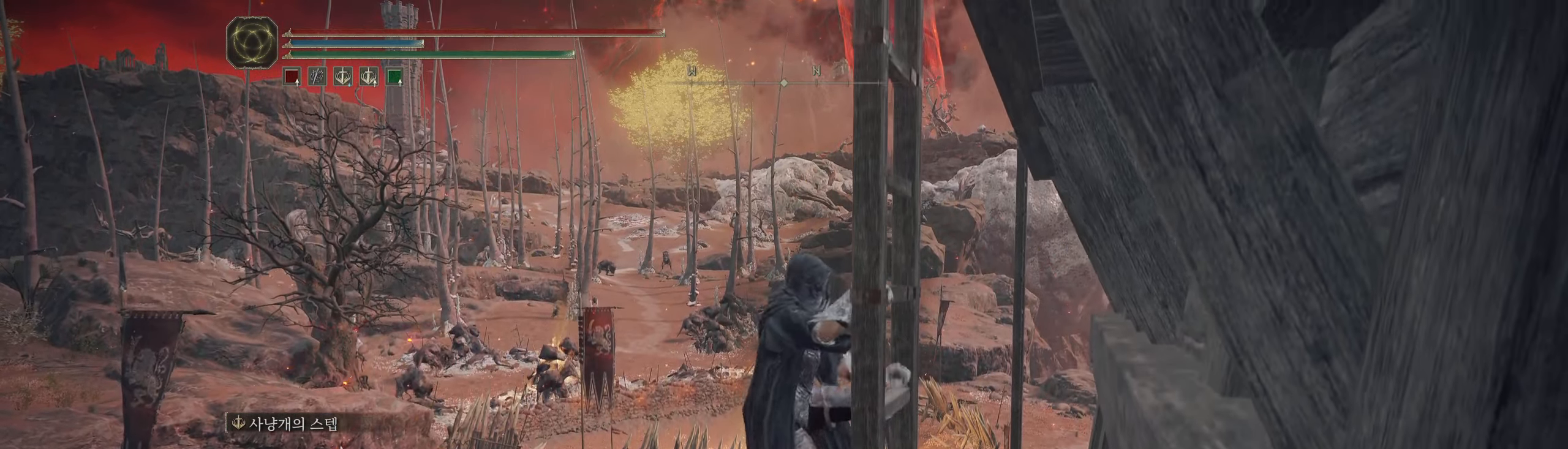
{"buttons": [], "left_stick": "up"}
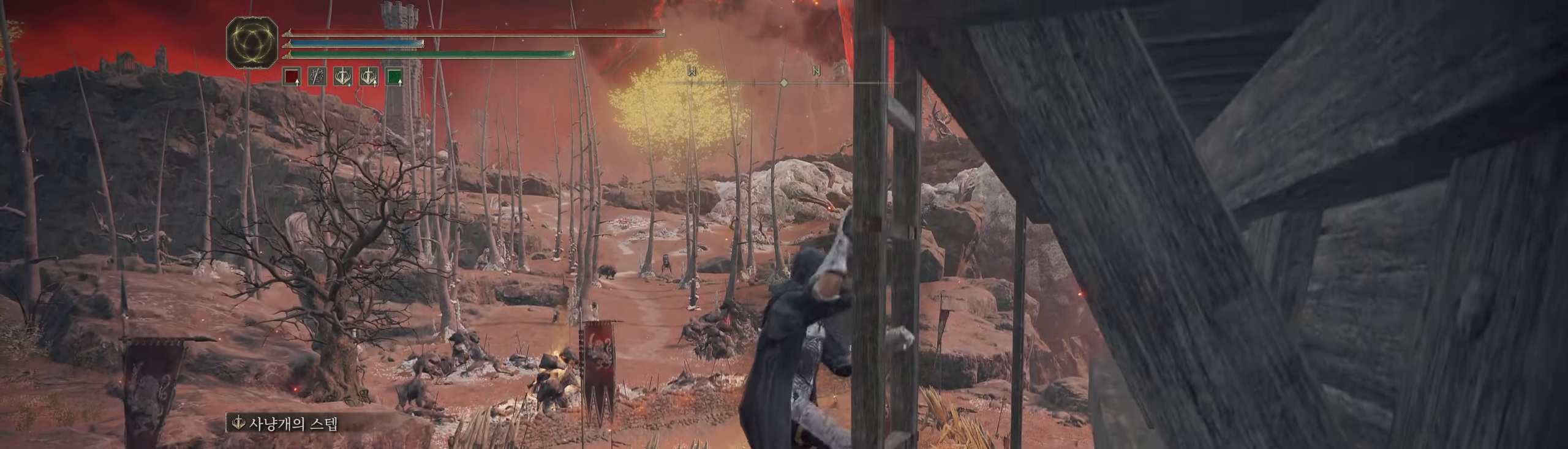
{"buttons": [], "left_stick": "up"}
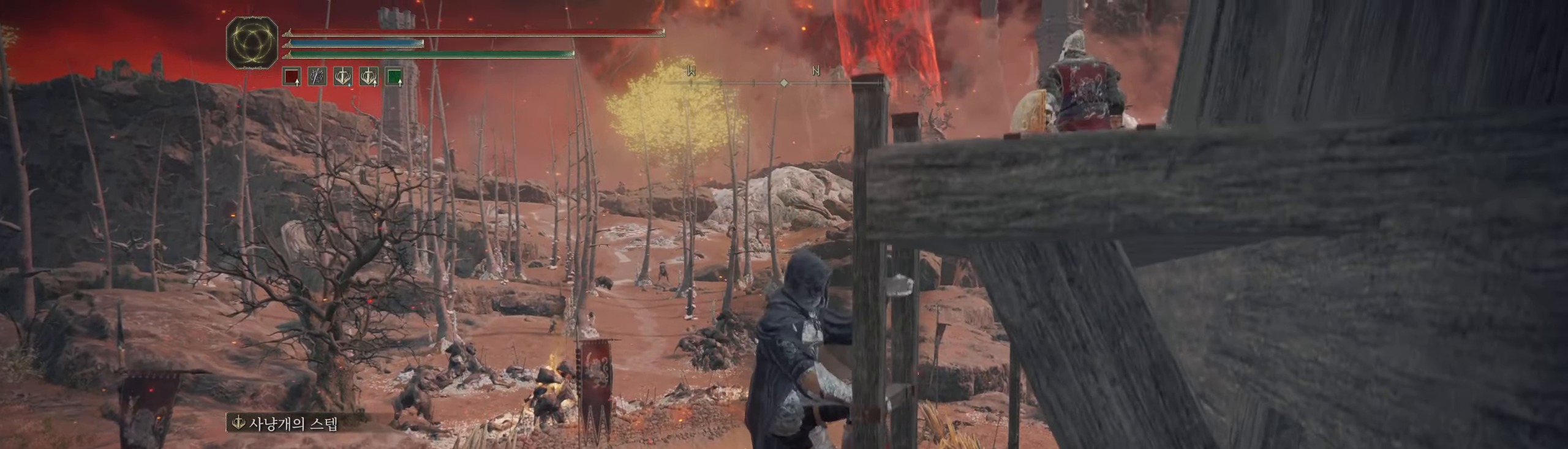
{"buttons": [], "left_stick": "up", "events": []}
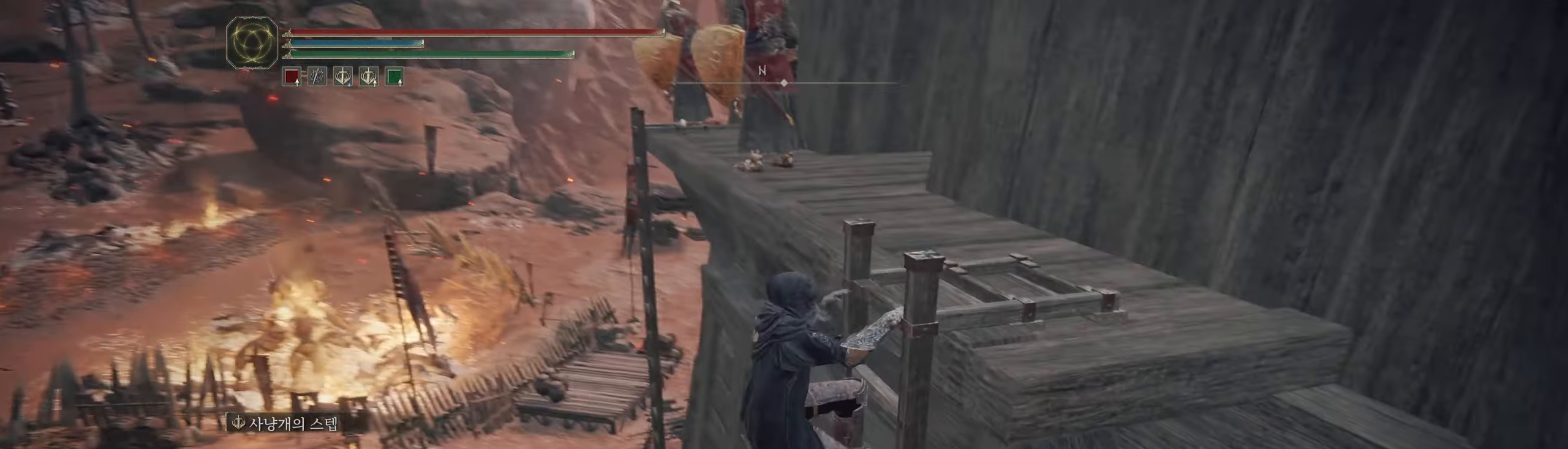
{"buttons": [], "left_stick": "up", "events": []}
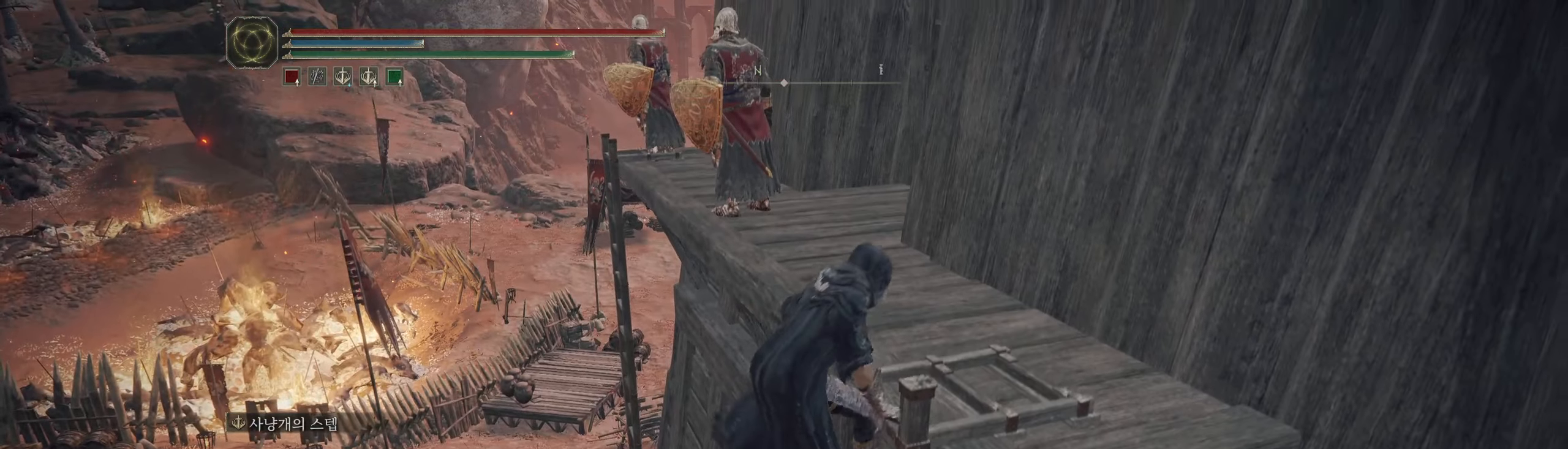
{"buttons": [], "left_stick": "up", "events": []}
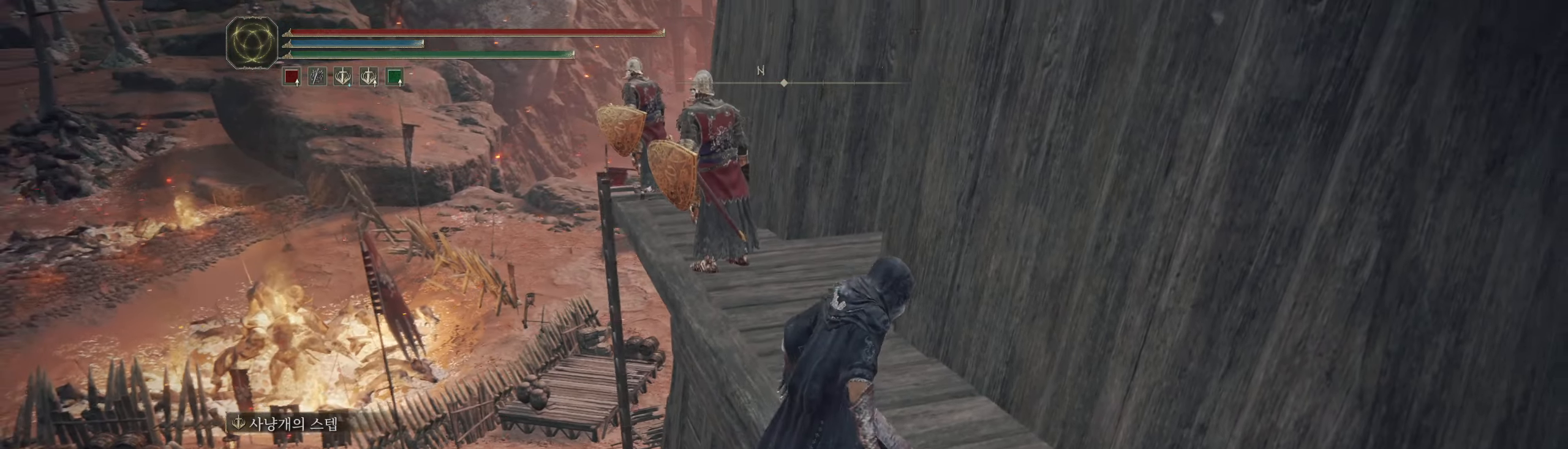
{"buttons": [], "left_stick": "up", "events": []}
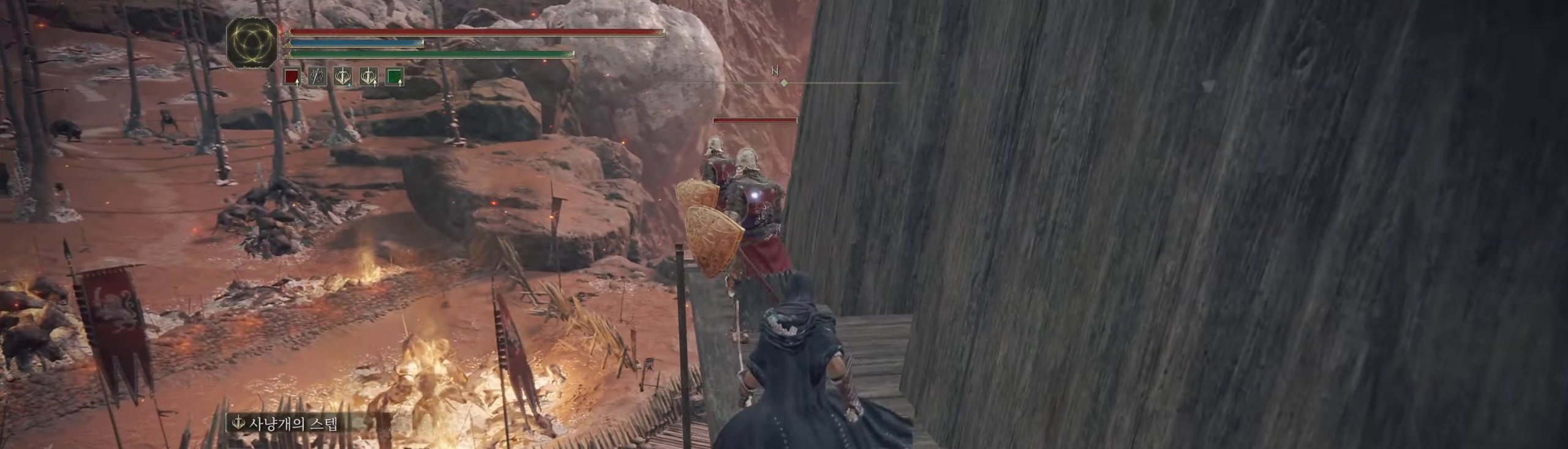
{"buttons": [], "left_stick": "up", "events": [[383, "L2", "down"], [500, "L2", "up"]]}
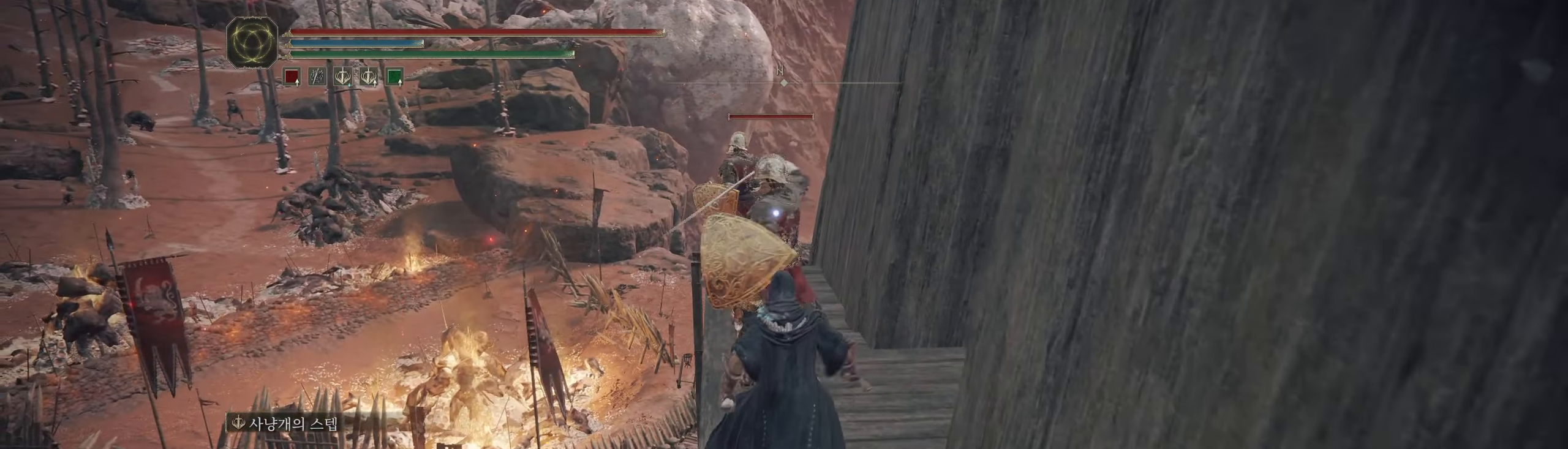
{"buttons": ["L2"], "left_stick": "up", "events": [[116, "left_stick", "center"], [433, "left_stick", "up"], [466, "L2", "down"]]}
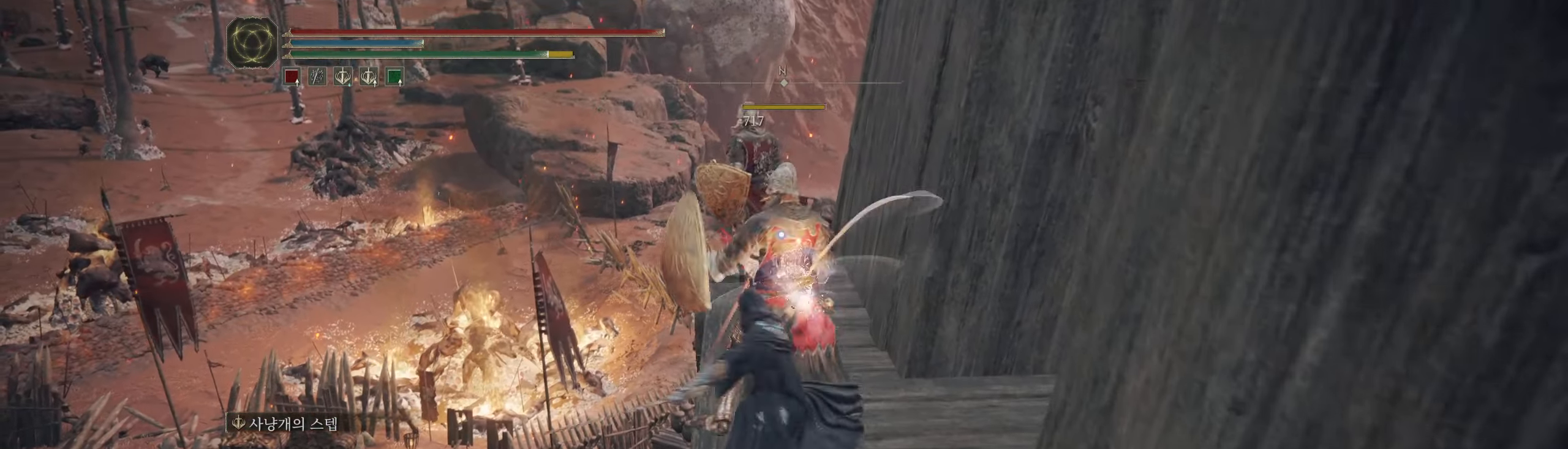
{"buttons": [], "left_stick": "up", "events": [[83, "L2", "up"], [216, "L2", "down"], [316, "L2", "up"]]}
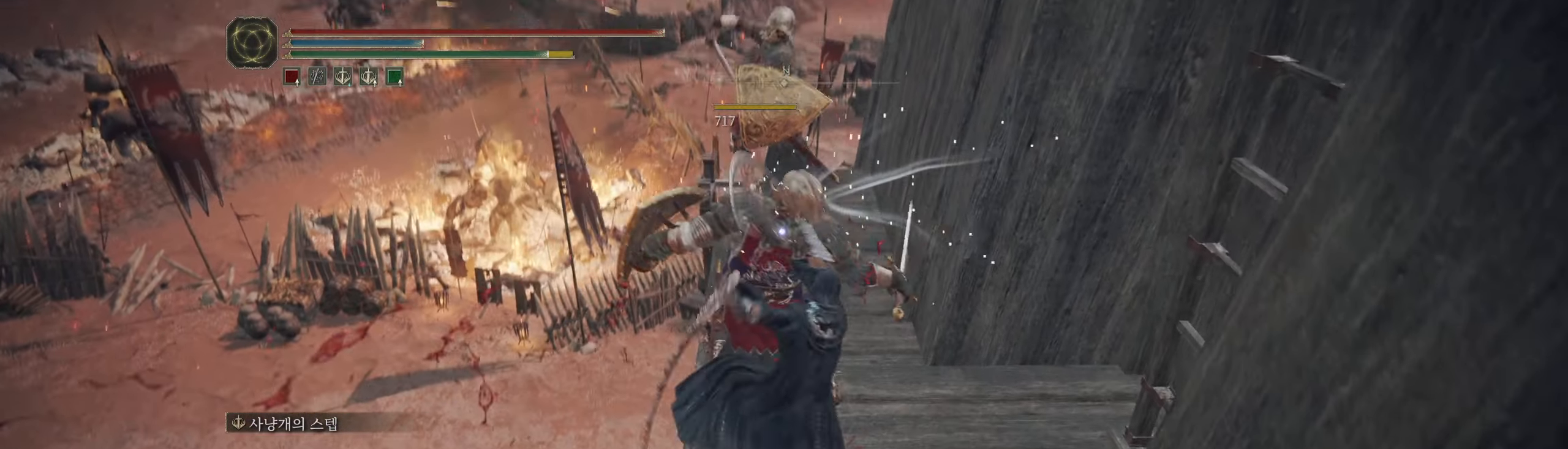
{"buttons": [], "left_stick": "up", "events": []}
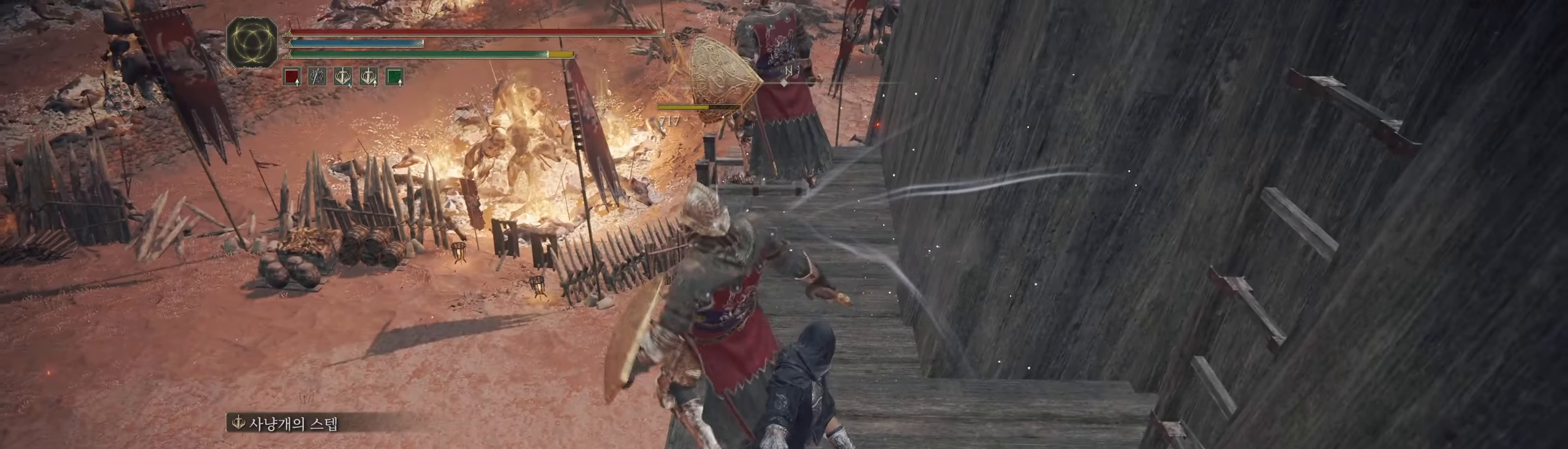
{"buttons": ["A"], "left_stick": "up", "events": [[416, "A", "down"]]}
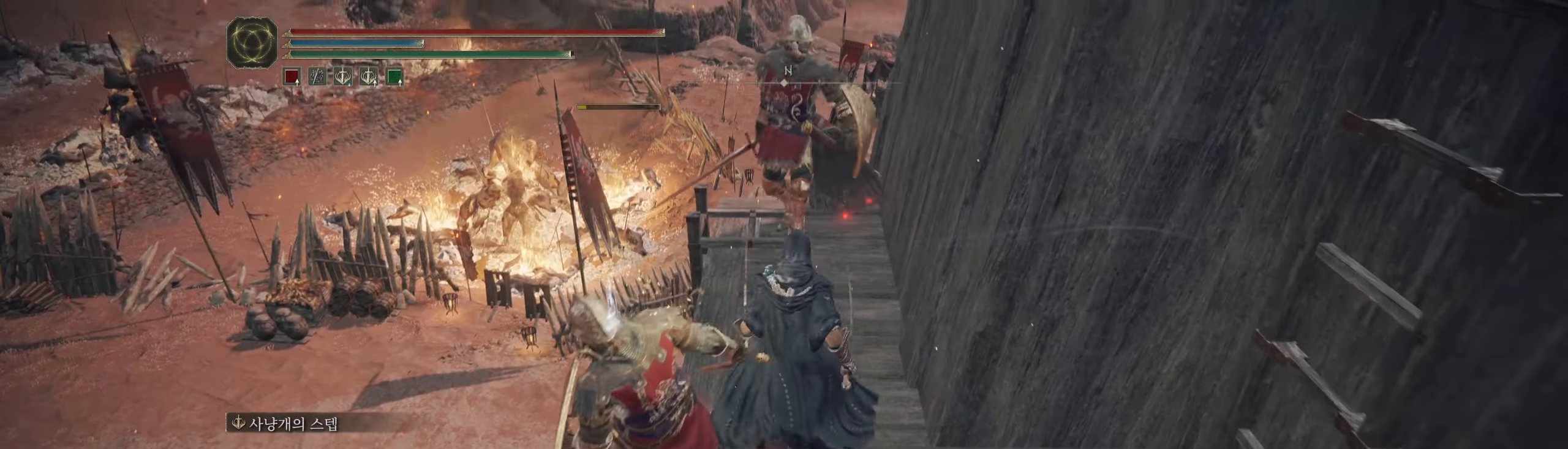
{"buttons": [], "left_stick": "center", "events": [[33, "A", "up"], [233, "left_stick", "center"], [316, "L2", "down"], [466, "L2", "up"]]}
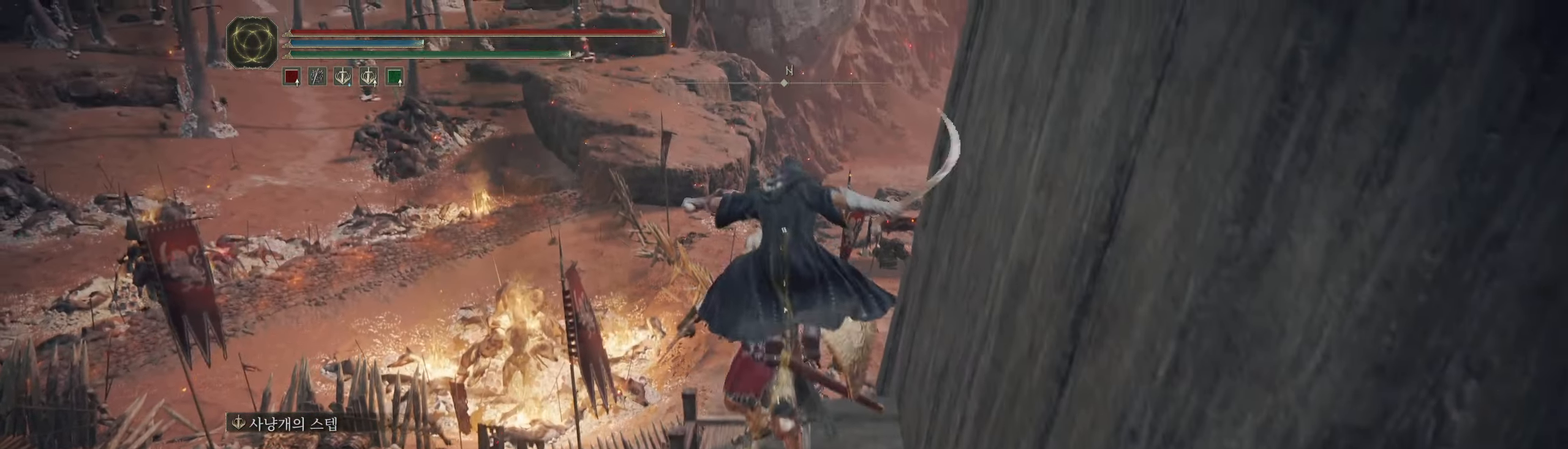
{"buttons": [], "left_stick": "center", "events": []}
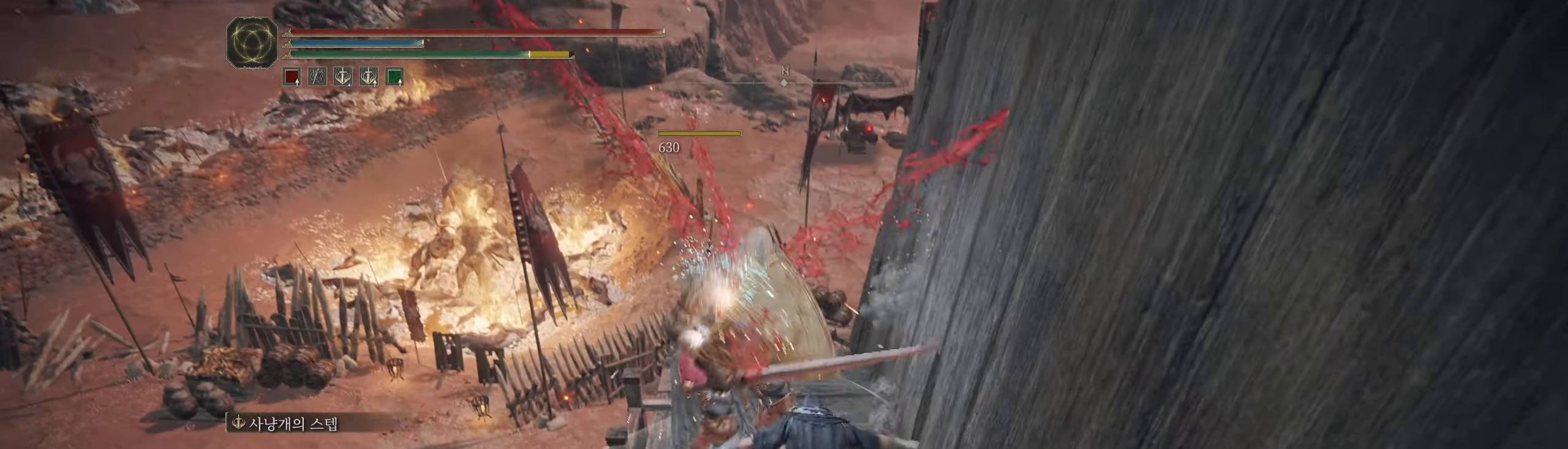
{"buttons": [], "left_stick": "center", "events": [[117, "L2", "down"], [217, "L2", "up"]]}
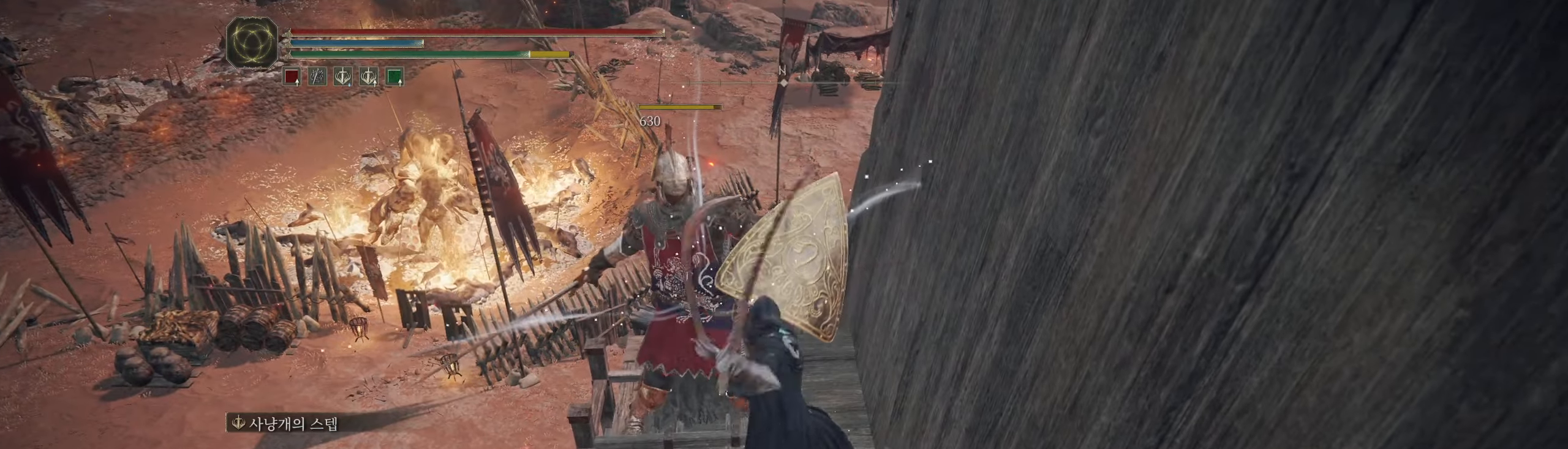
{"buttons": [], "left_stick": "up-left", "events": [[217, "left_stick", "up-left"]]}
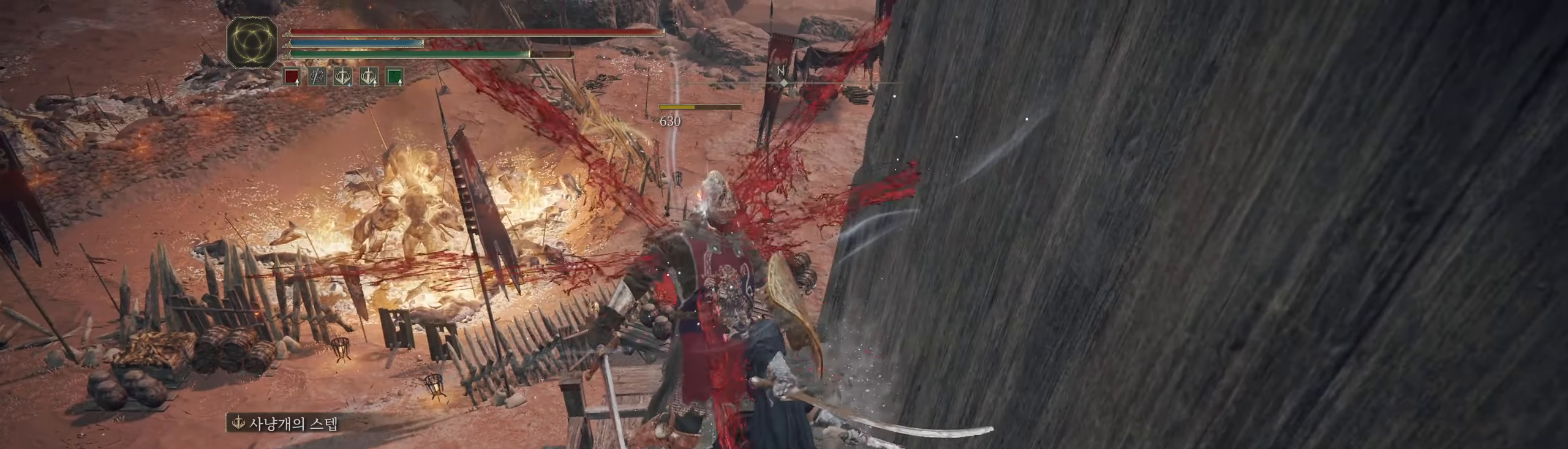
{"buttons": [], "left_stick": "up-left", "events": [[50, "Y", "down"], [117, "Y", "up"], [200, "Y", "down"], [267, "Y", "up"], [367, "Y", "down"], [417, "Y", "up"]]}
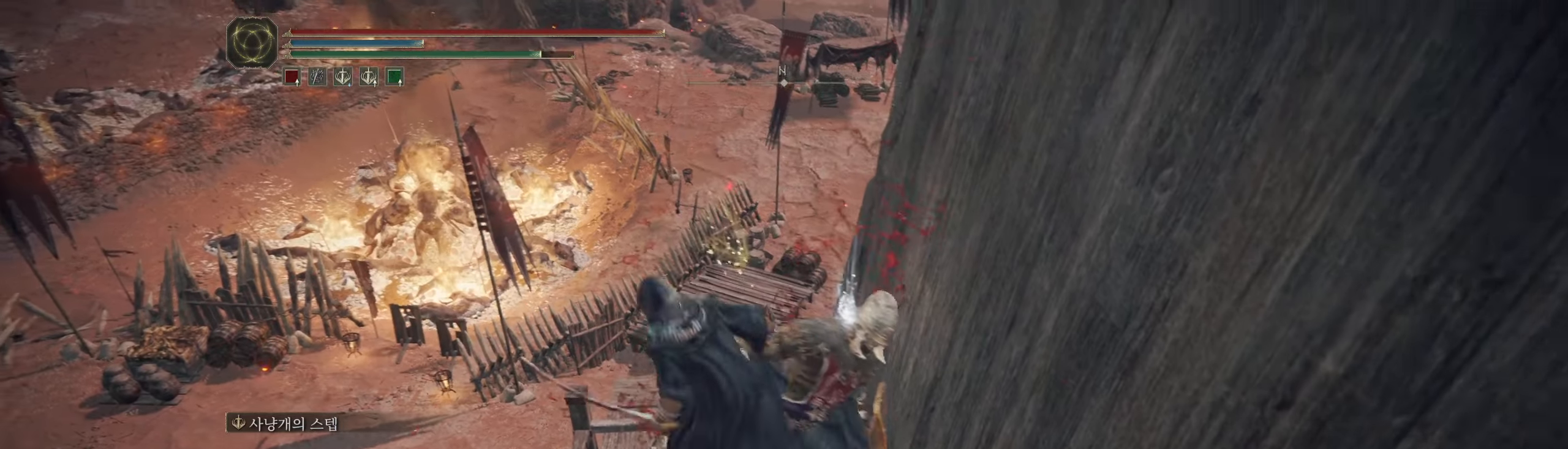
{"buttons": [], "left_stick": "center", "events": [[17, "Y", "down"], [83, "Y", "up"], [100, "left_stick", "center"], [167, "Y", "down"], [267, "Y", "up"]]}